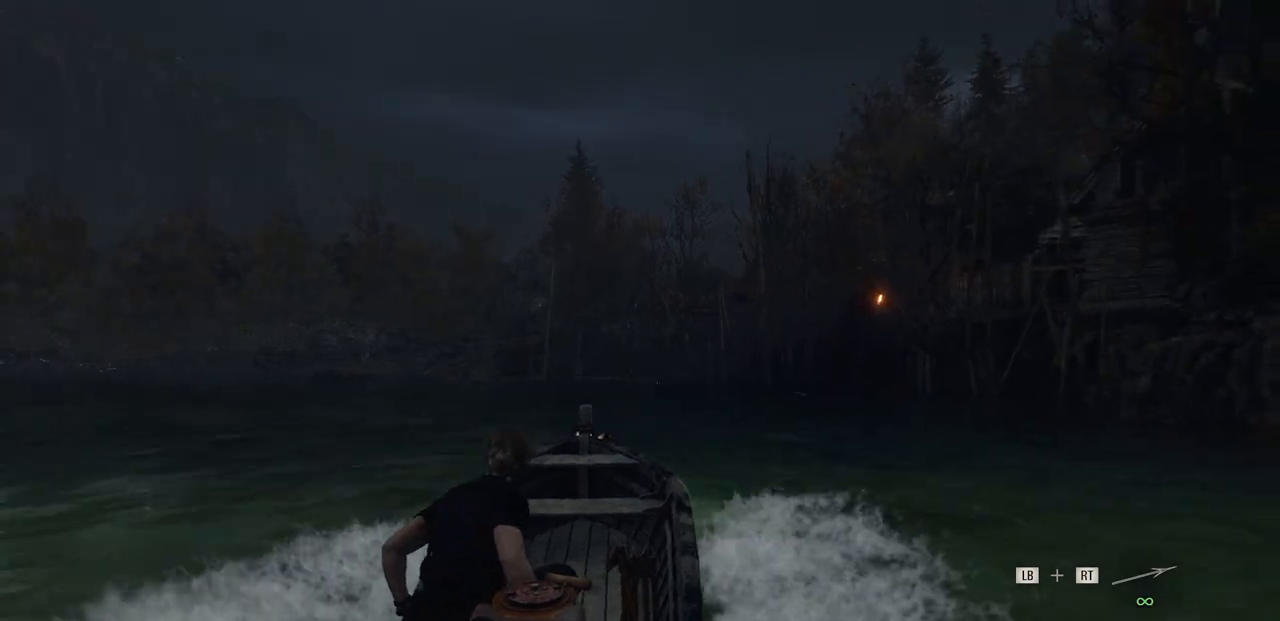
Gameplay with a controller (PlayStation layout); each line is a JSON object with the inputs held at the frame after it. "events" lists button and stick changes between this image and that frame as [ms after this image, input, new state], when the widget could be followed in between.
{"buttons": ["R2"], "left_stick": "center", "right_stick": "center", "events": []}
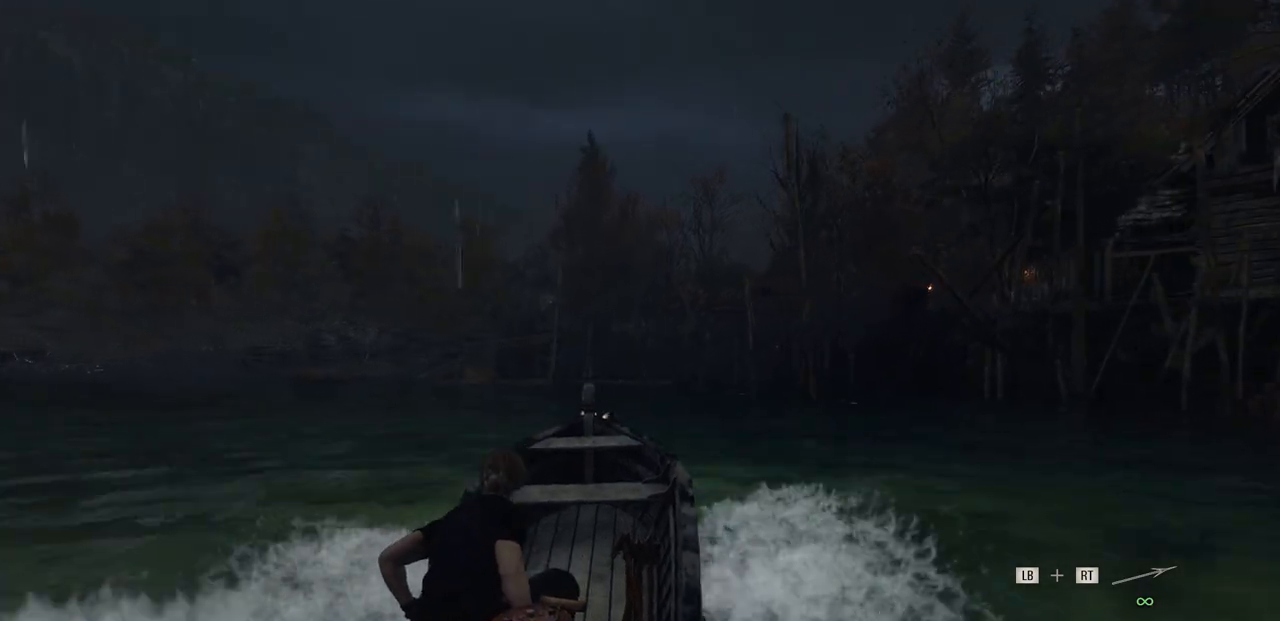
{"buttons": ["R2"], "left_stick": "center", "right_stick": "center", "events": []}
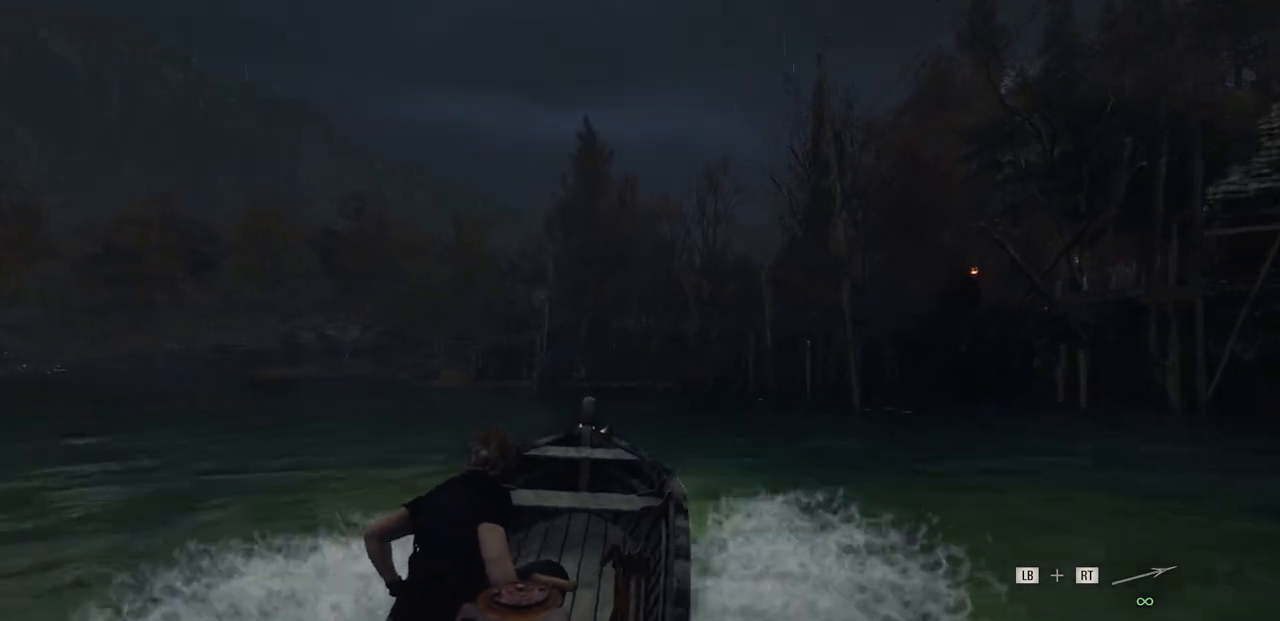
{"buttons": ["R2"], "left_stick": "center", "right_stick": "center", "events": []}
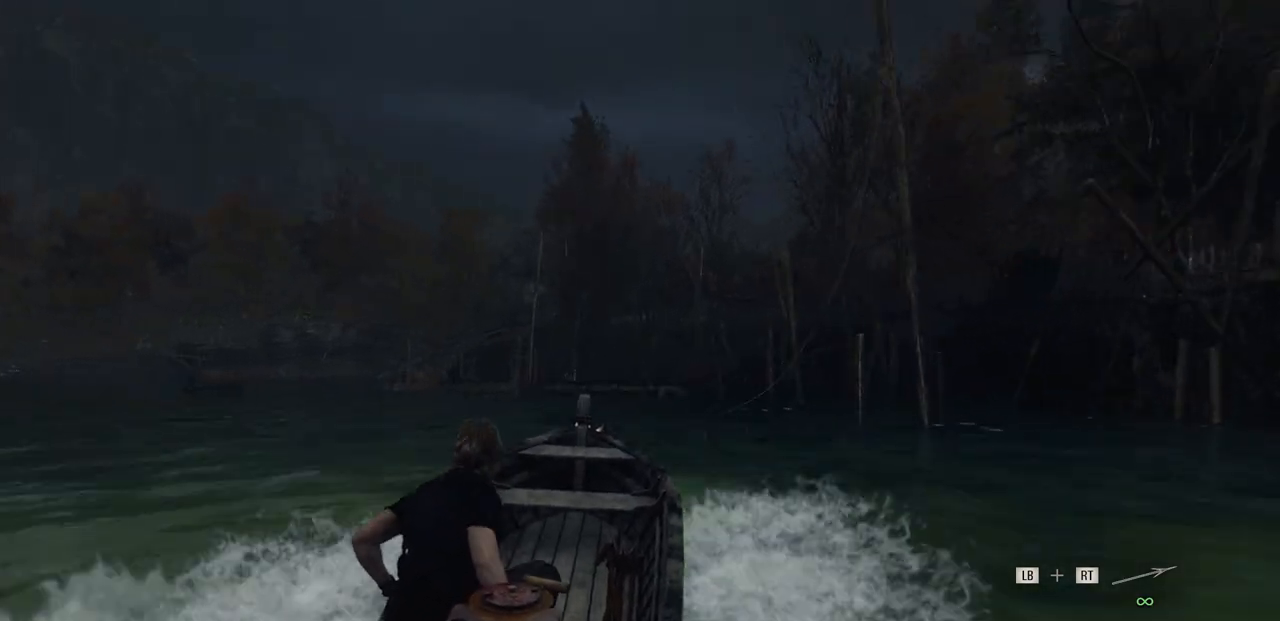
{"buttons": ["R2"], "left_stick": "center", "right_stick": "center", "events": [[83, "left_stick", "up-left"], [233, "left_stick", "center"]]}
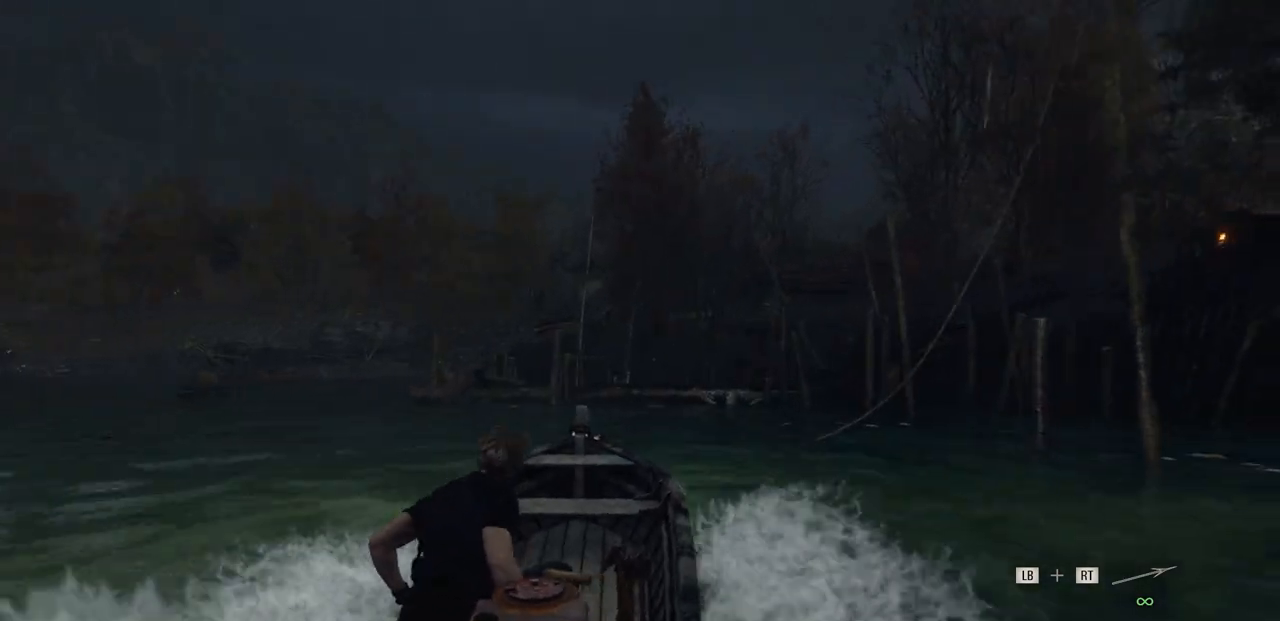
{"buttons": [], "left_stick": "center", "right_stick": "center", "events": [[500, "R2", "up"]]}
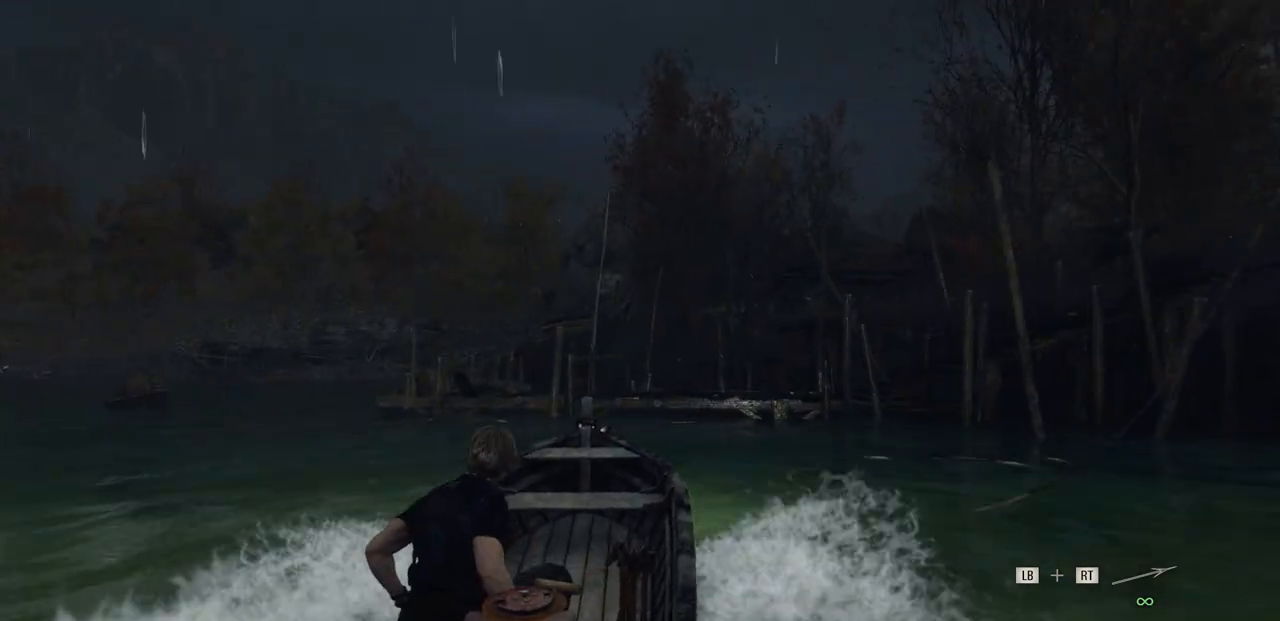
{"buttons": [], "left_stick": "center", "right_stick": "center", "events": []}
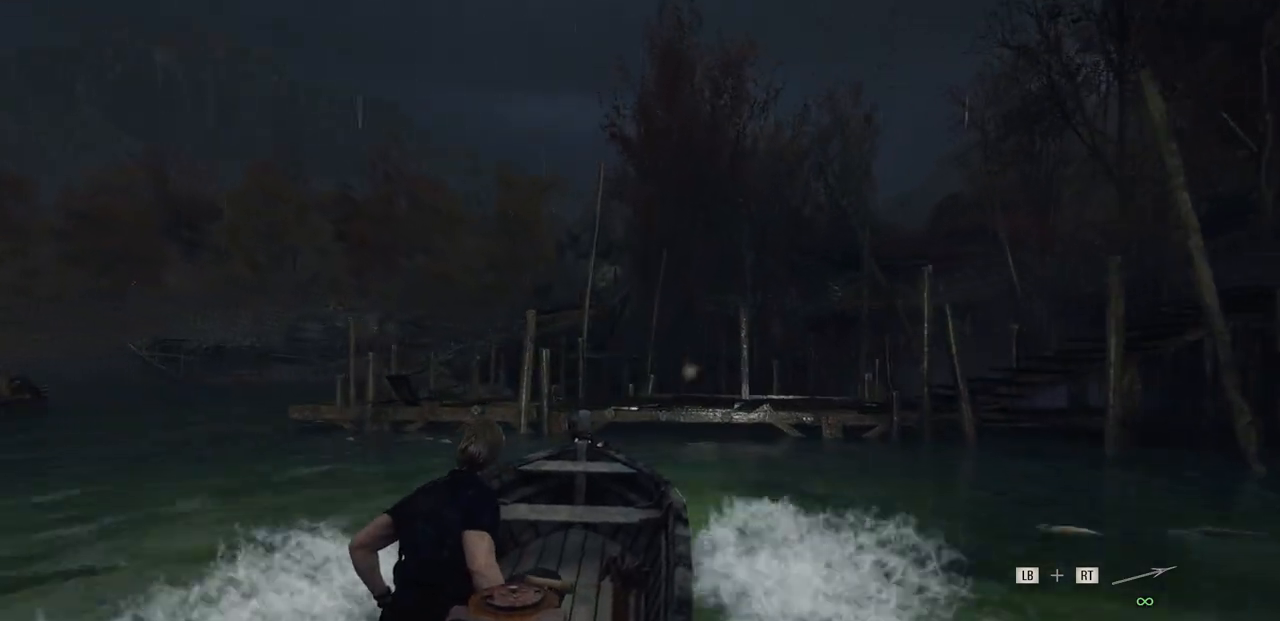
{"buttons": [], "left_stick": "center", "right_stick": "center", "events": []}
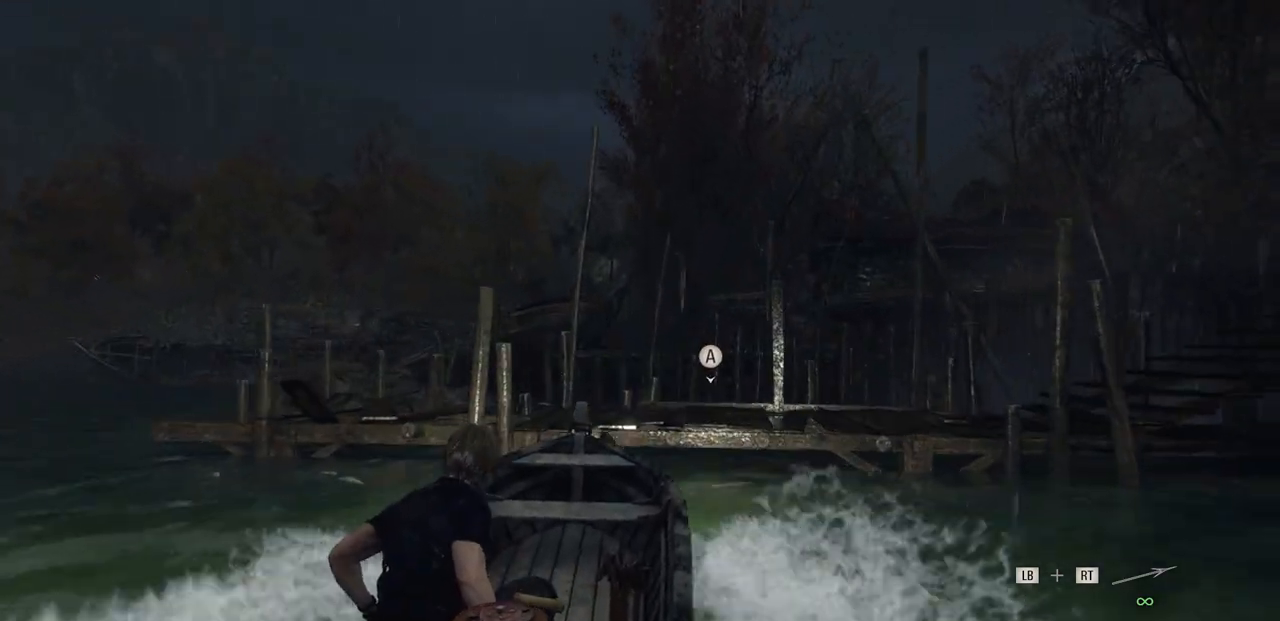
{"buttons": [], "left_stick": "center", "right_stick": "center", "events": [[117, "CROSS", "down"], [200, "CROSS", "up"]]}
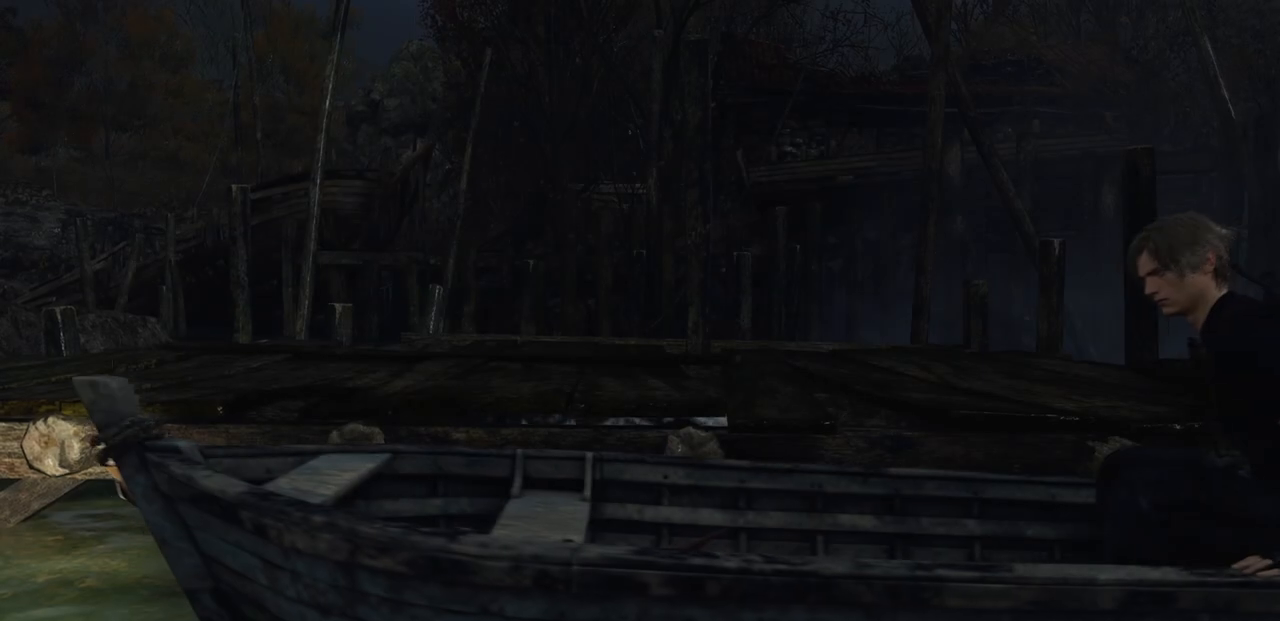
{"buttons": [], "left_stick": "center", "right_stick": "center", "events": []}
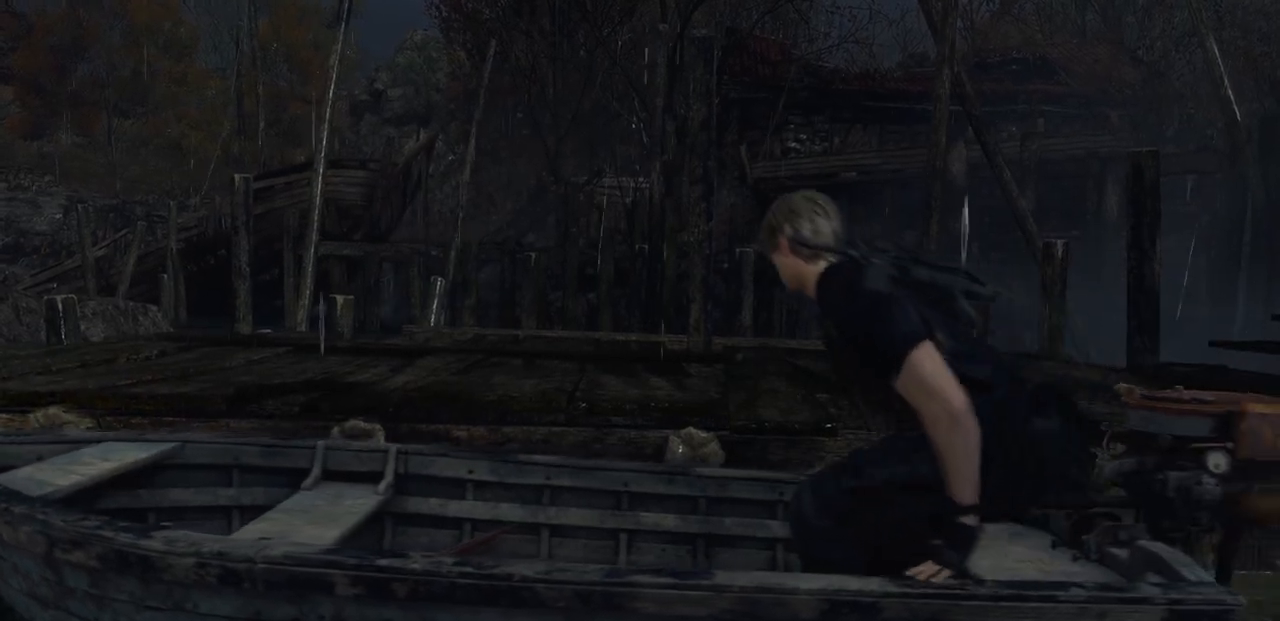
{"buttons": [], "left_stick": "center", "right_stick": "center", "events": []}
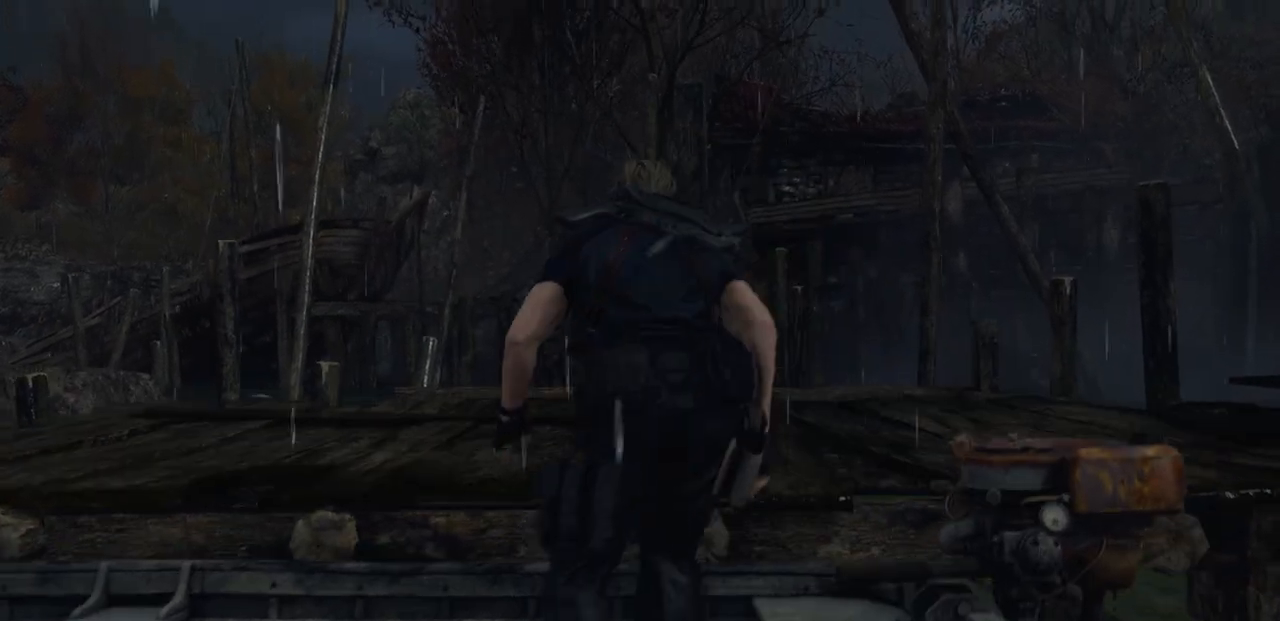
{"buttons": [], "left_stick": "center", "right_stick": "center", "events": []}
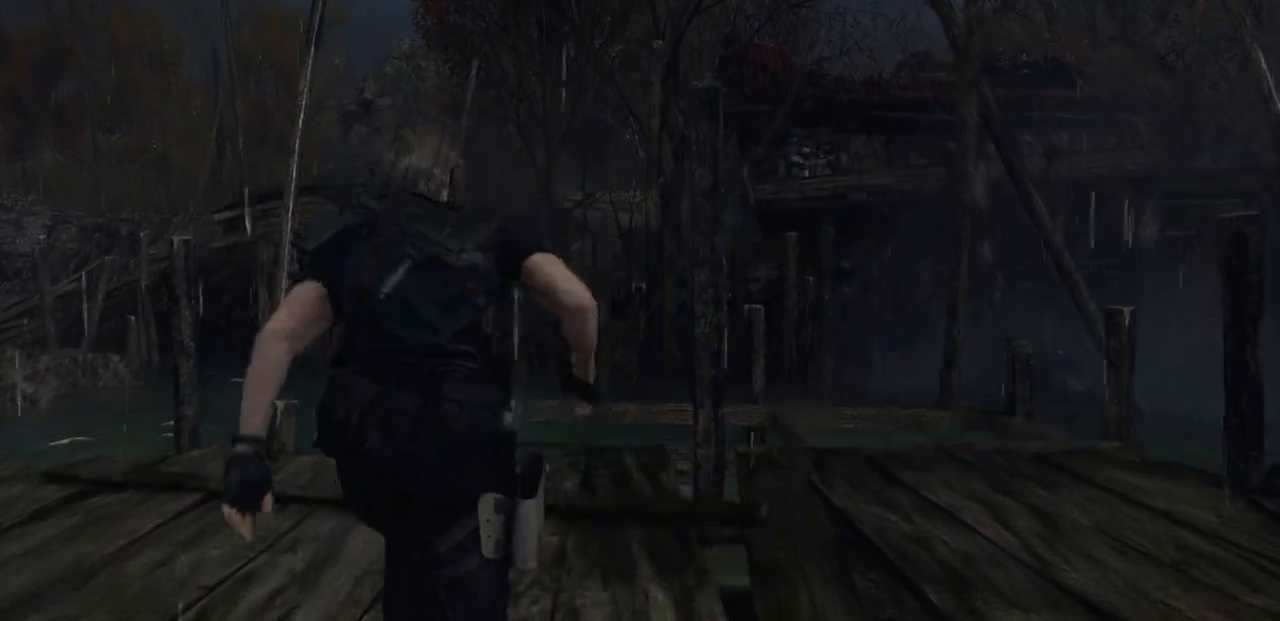
{"buttons": [], "left_stick": "center", "right_stick": "left", "events": [[333, "right_stick", "left"]]}
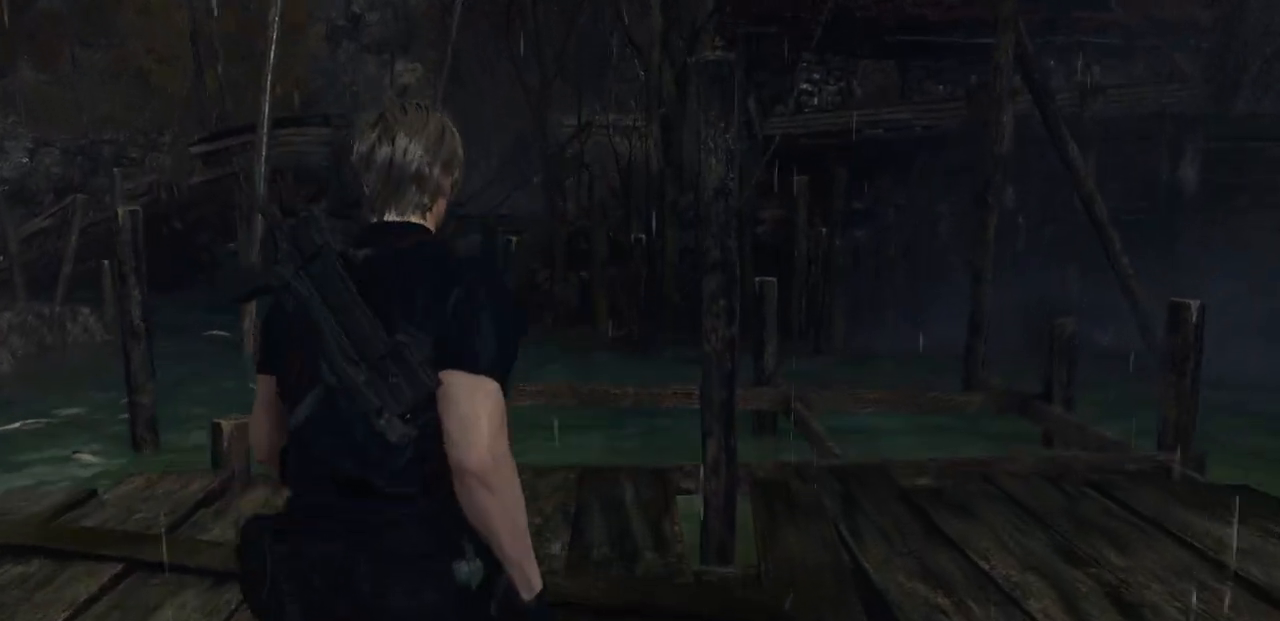
{"buttons": [], "left_stick": "up-right", "right_stick": "right", "events": [[250, "right_stick", "right"], [383, "left_stick", "up-right"]]}
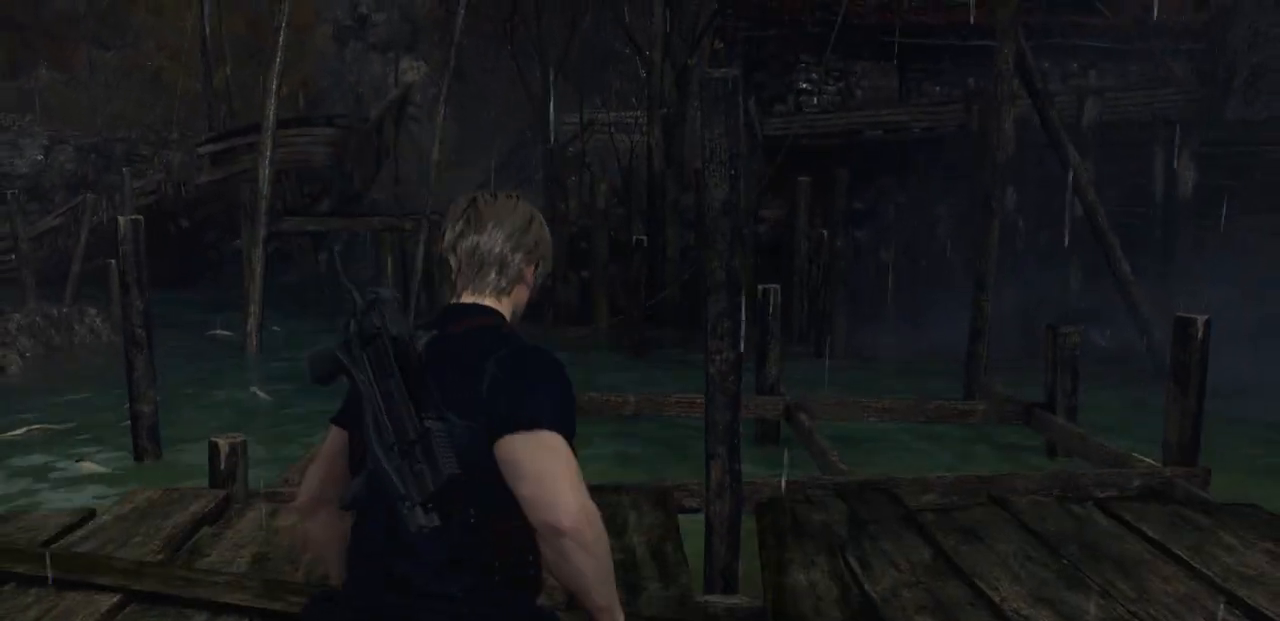
{"buttons": [], "left_stick": "up-right", "right_stick": "center", "events": [[367, "right_stick", "center"]]}
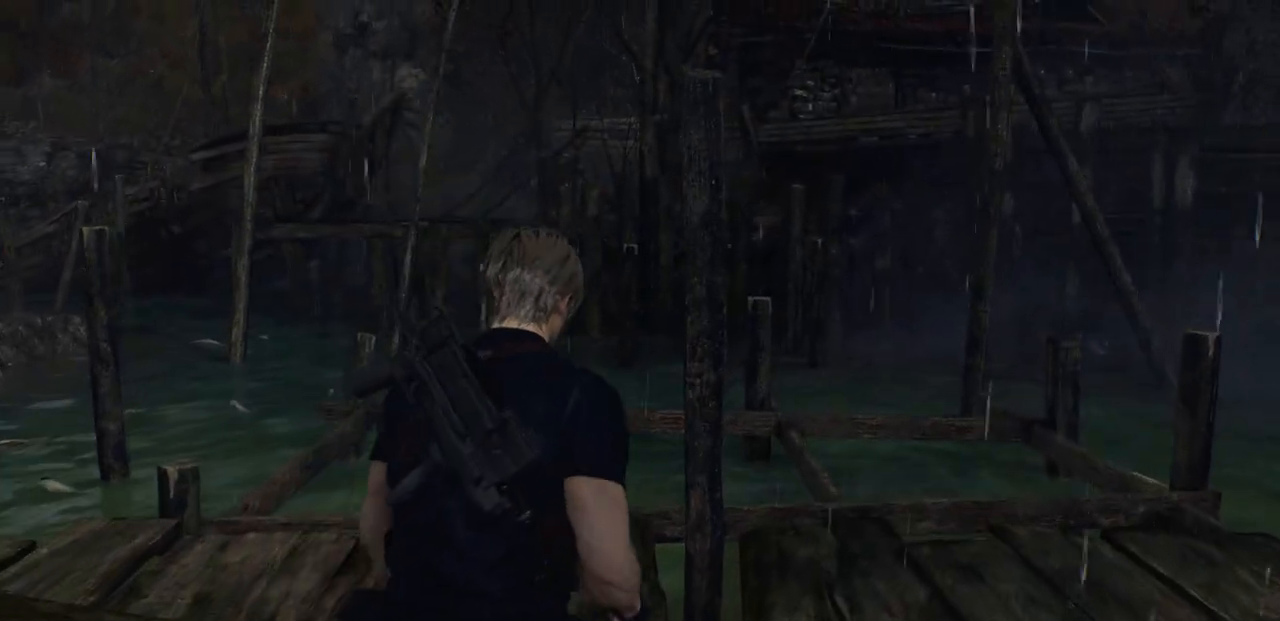
{"buttons": [], "left_stick": "up", "right_stick": "center", "events": [[17, "right_stick", "right"], [317, "left_stick", "up"], [450, "right_stick", "center"]]}
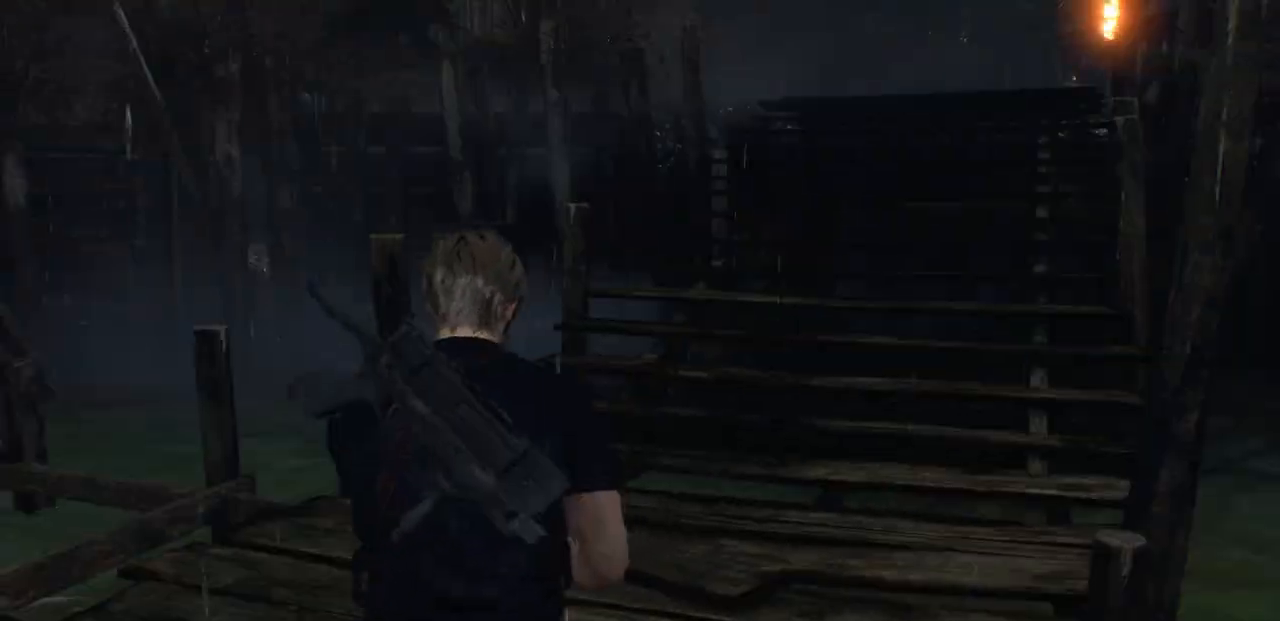
{"buttons": [], "left_stick": "up", "right_stick": "center", "events": [[50, "L3", "down"], [183, "right_stick", "up-right"], [217, "L3", "up"], [367, "right_stick", "center"]]}
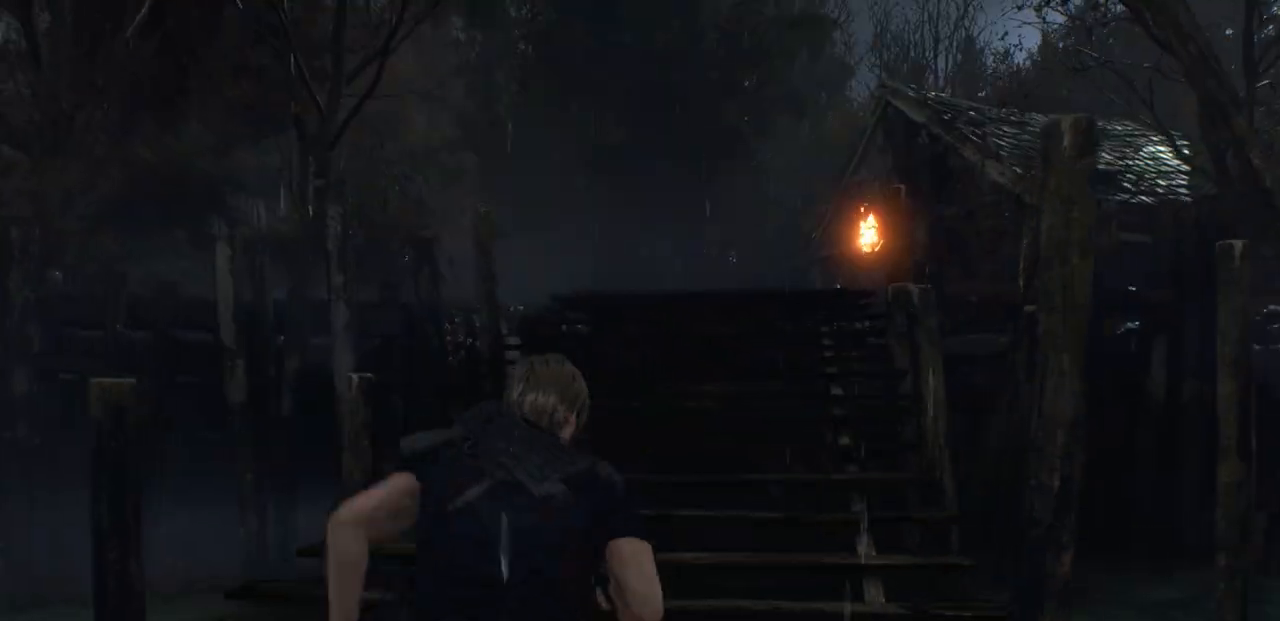
{"buttons": [], "left_stick": "up", "right_stick": "center", "events": []}
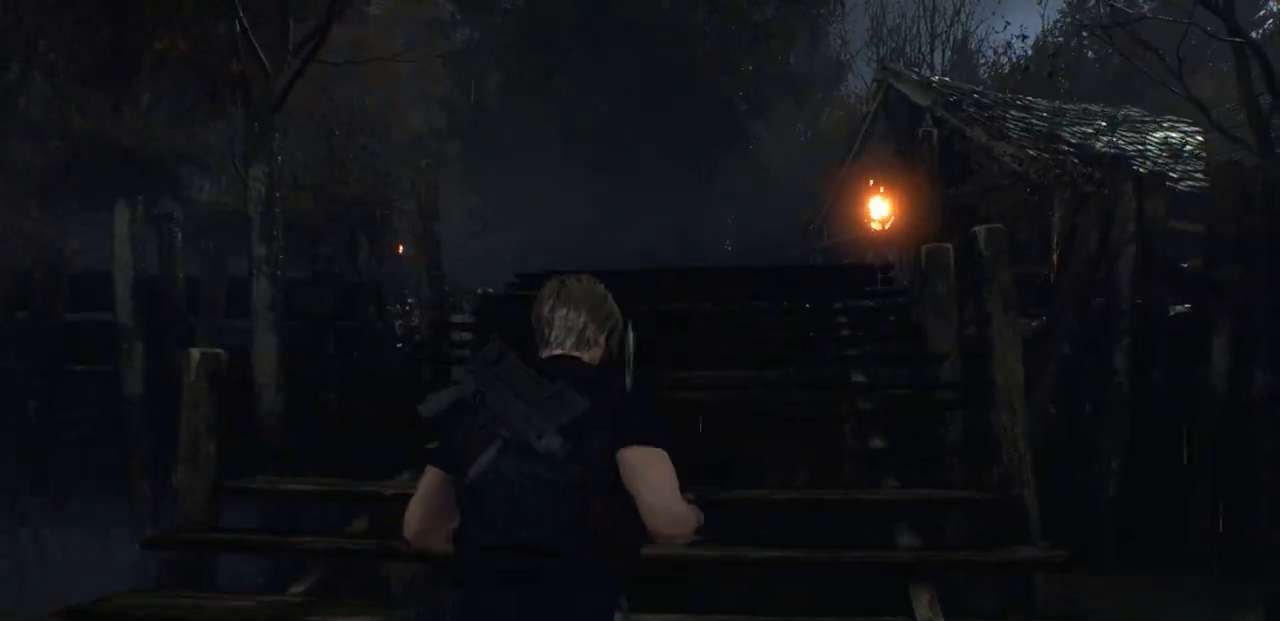
{"buttons": [], "left_stick": "up", "right_stick": "center", "events": [[167, "right_stick", "down"], [317, "right_stick", "center"]]}
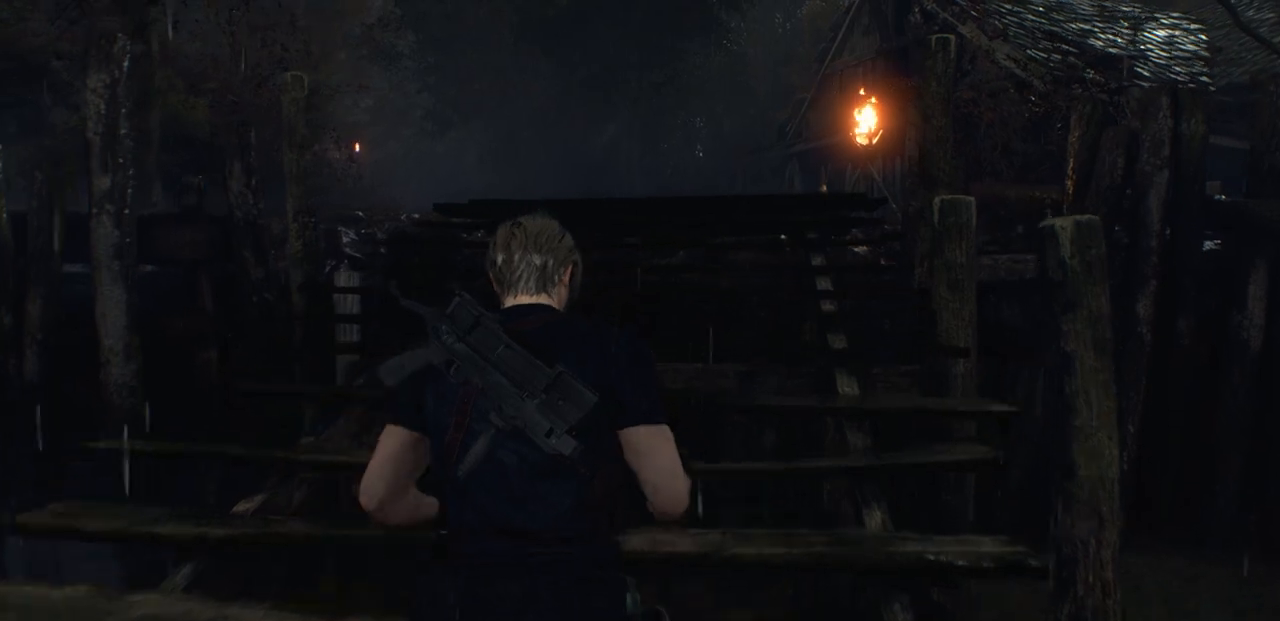
{"buttons": [], "left_stick": "up", "right_stick": "center", "events": []}
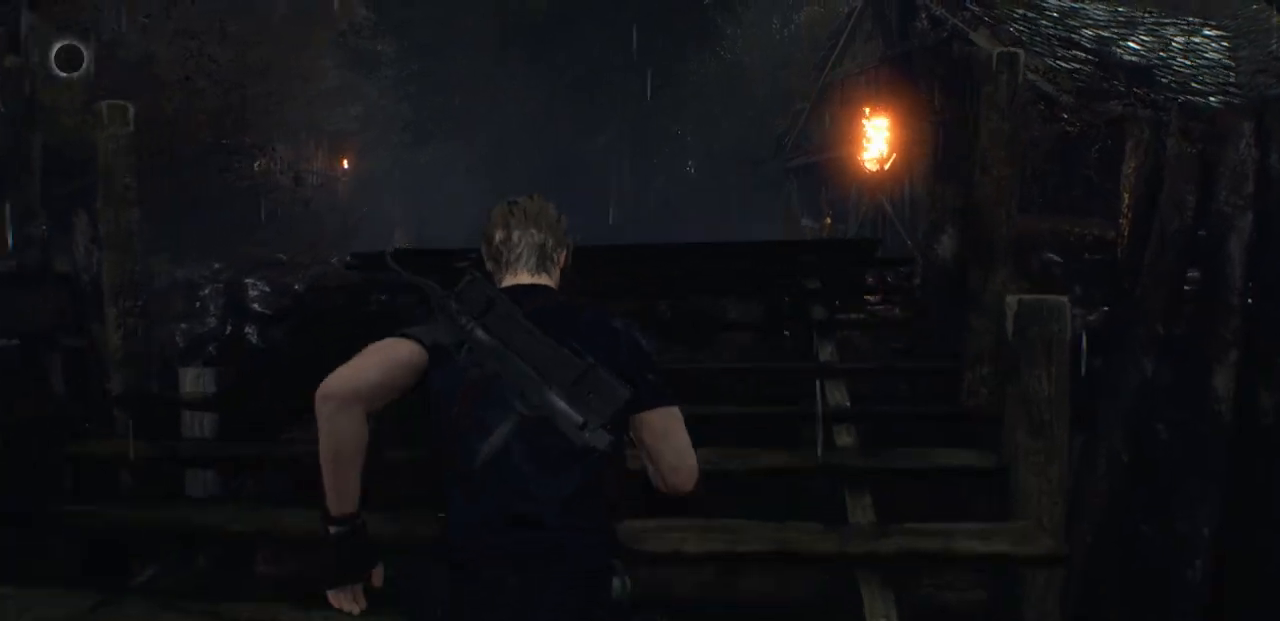
{"buttons": [], "left_stick": "up", "right_stick": "center", "events": []}
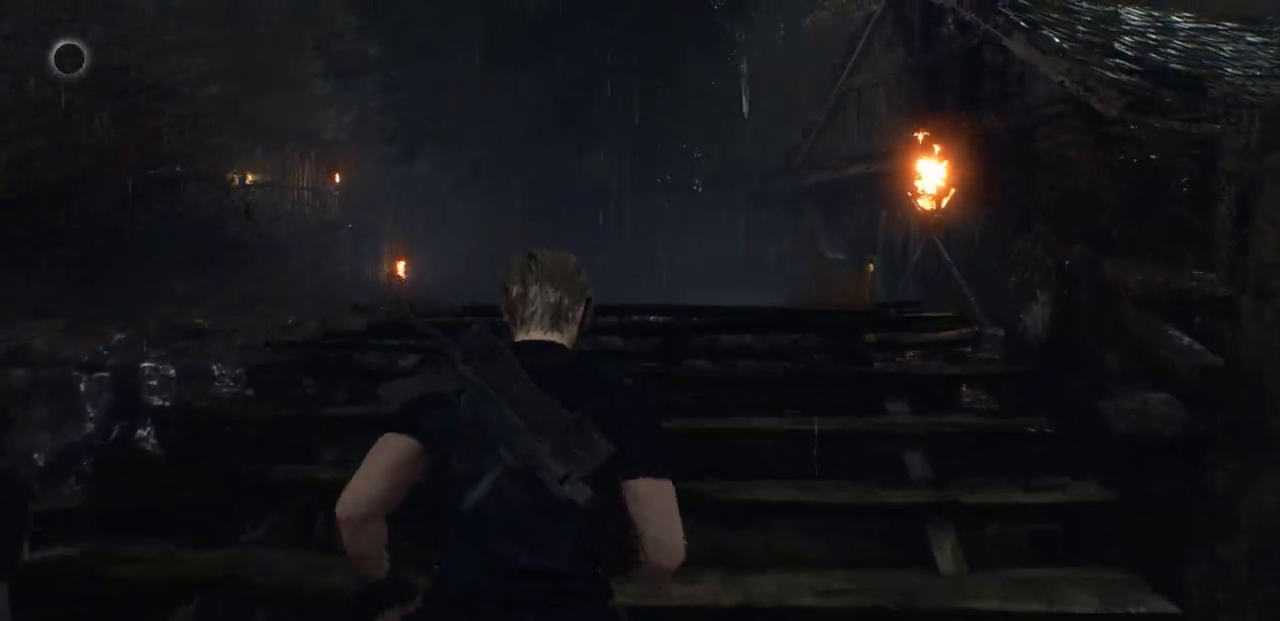
{"buttons": [], "left_stick": "up", "right_stick": "center", "events": []}
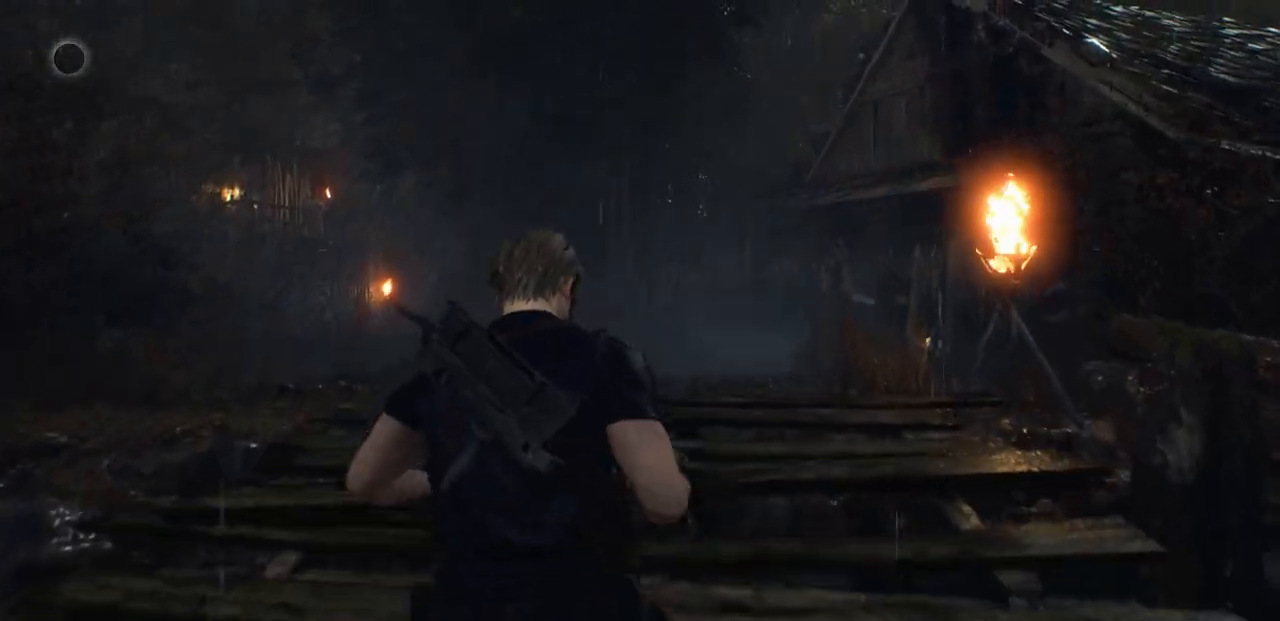
{"buttons": [], "left_stick": "up", "right_stick": "center", "events": []}
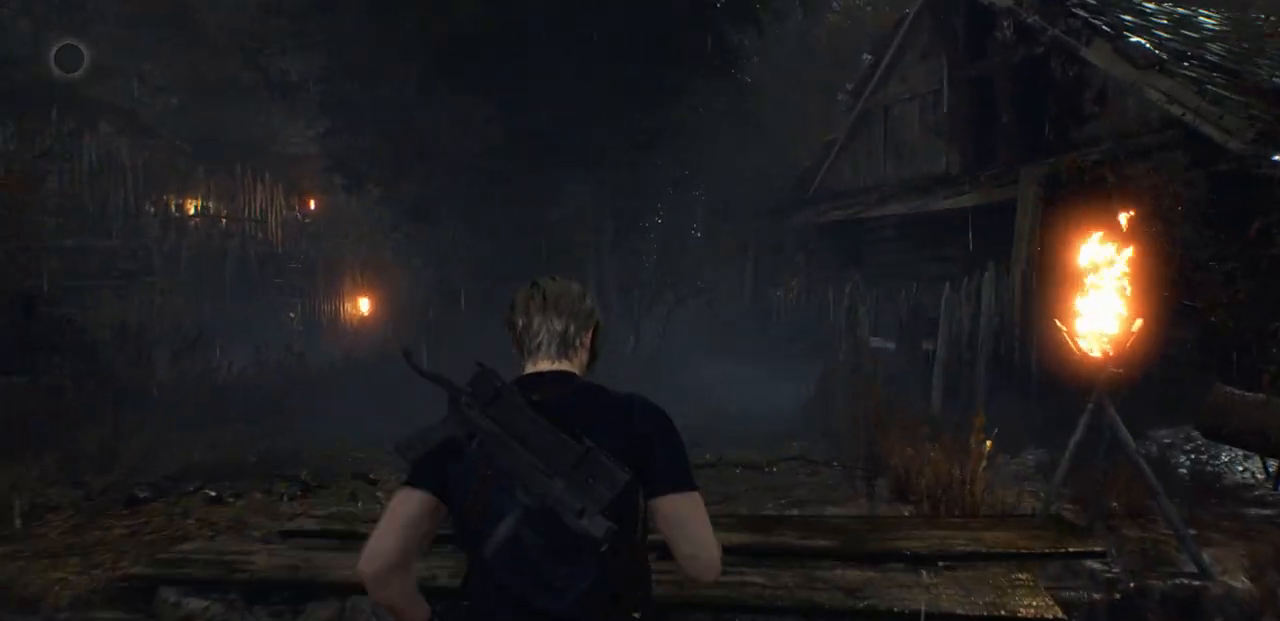
{"buttons": [], "left_stick": "center", "right_stick": "left", "events": [[183, "right_stick", "left"], [333, "left_stick", "center"]]}
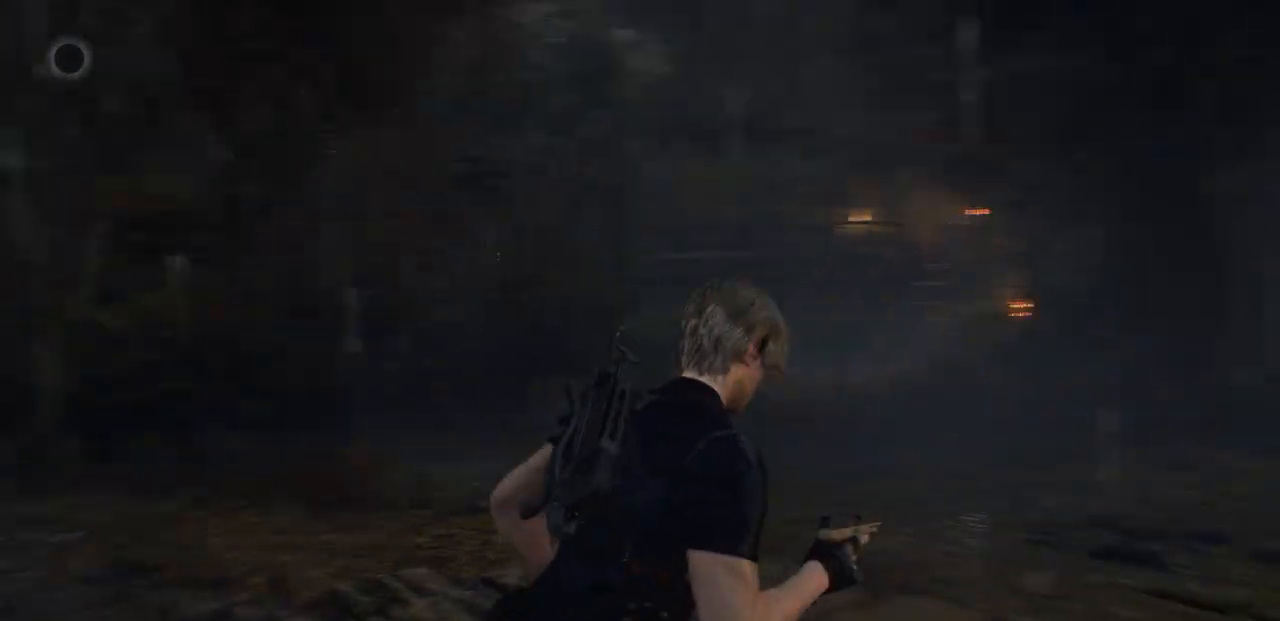
{"buttons": [], "left_stick": "center", "right_stick": "center", "events": [[450, "right_stick", "center"]]}
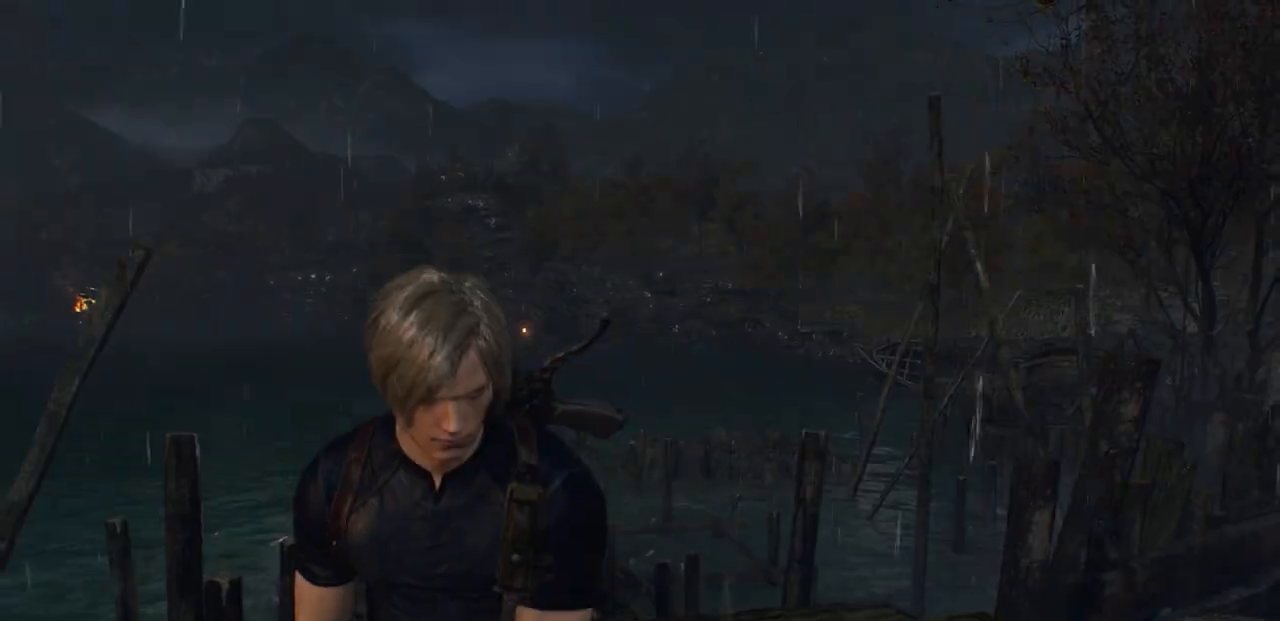
{"buttons": [], "left_stick": "center", "right_stick": "center", "events": [[167, "right_stick", "left"], [383, "right_stick", "center"]]}
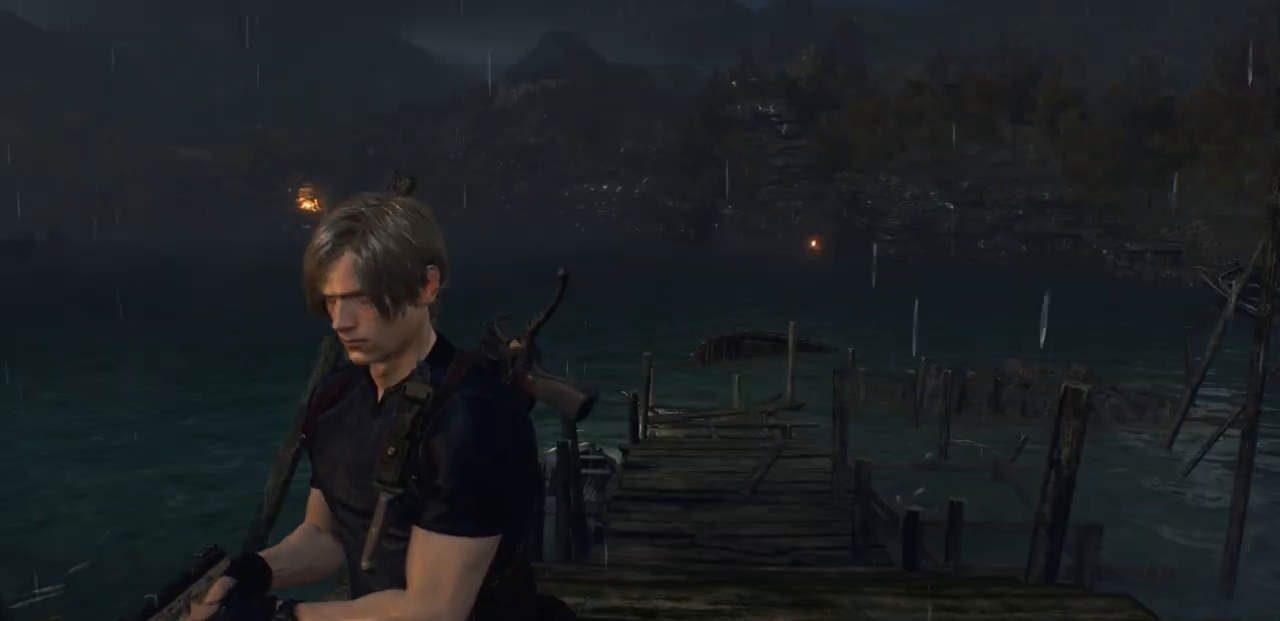
{"buttons": [], "left_stick": "center", "right_stick": "center", "events": [[167, "right_stick", "up-left"], [367, "right_stick", "center"]]}
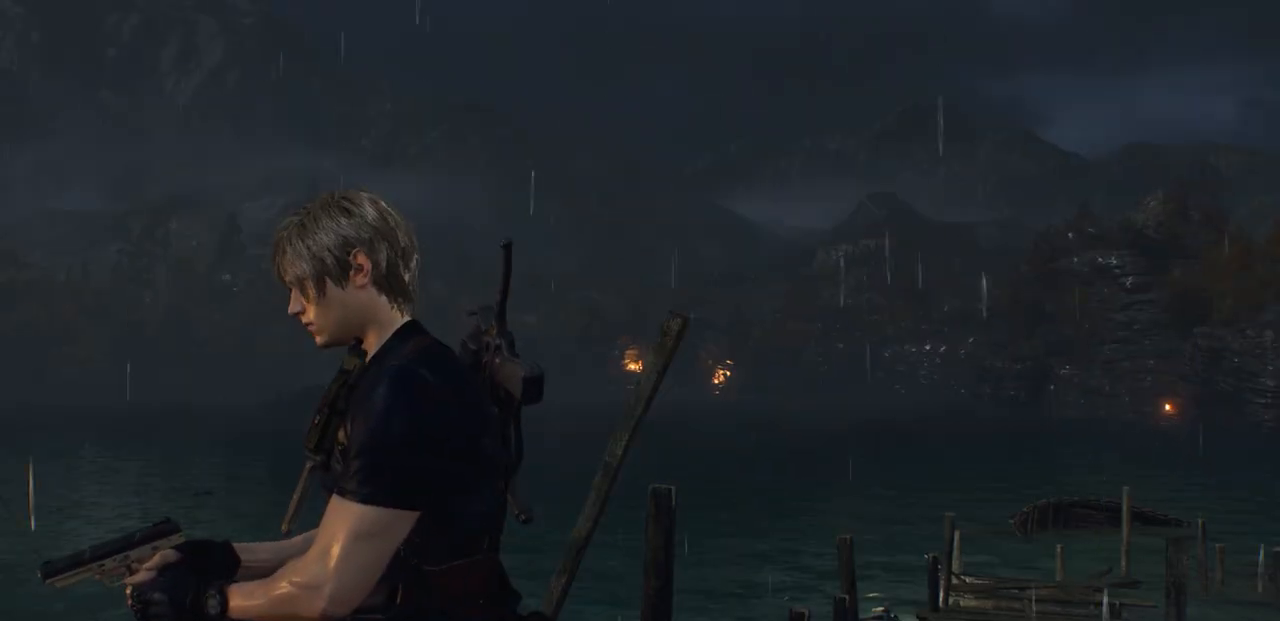
{"buttons": [], "left_stick": "center", "right_stick": "center", "events": [[50, "right_stick", "right"], [417, "right_stick", "center"]]}
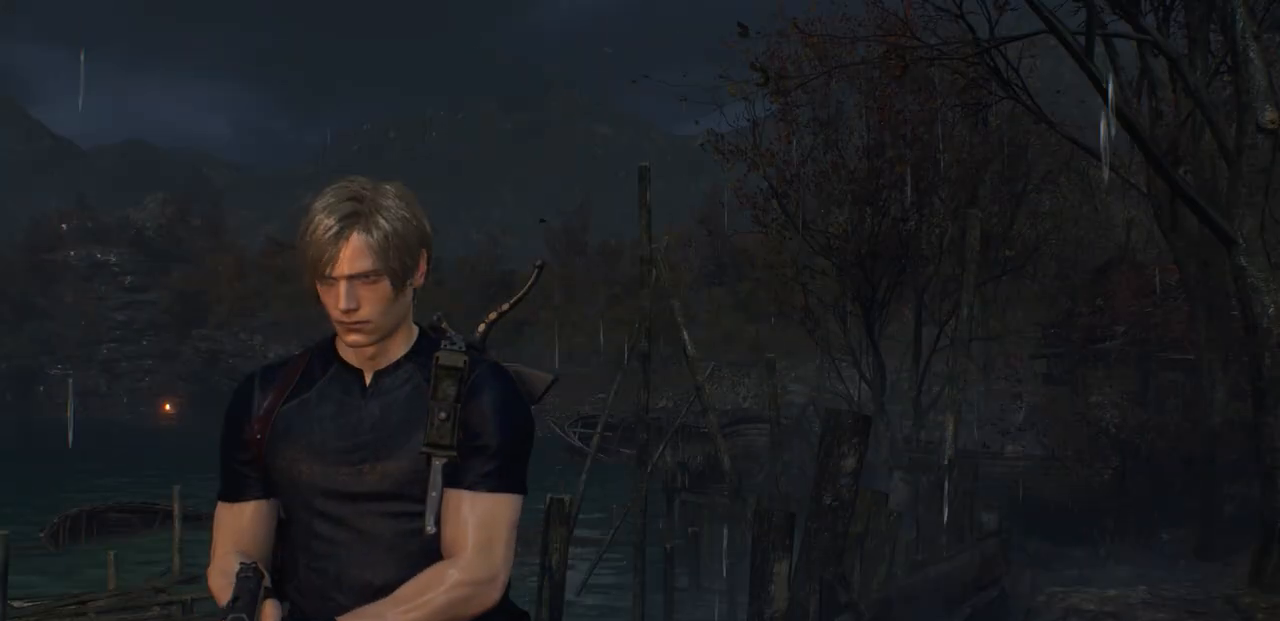
{"buttons": [], "left_stick": "center", "right_stick": "center", "events": [[50, "right_stick", "right"], [383, "right_stick", "center"]]}
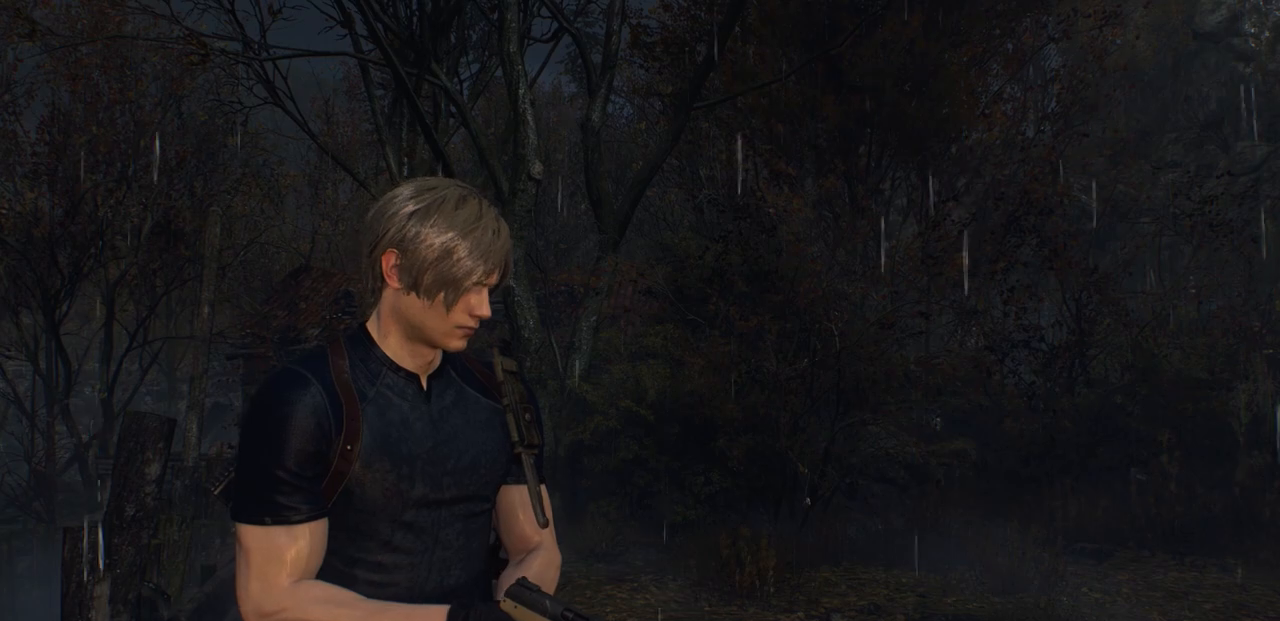
{"buttons": [], "left_stick": "up", "right_stick": "center", "events": [[67, "right_stick", "right"], [450, "left_stick", "up"], [450, "right_stick", "center"]]}